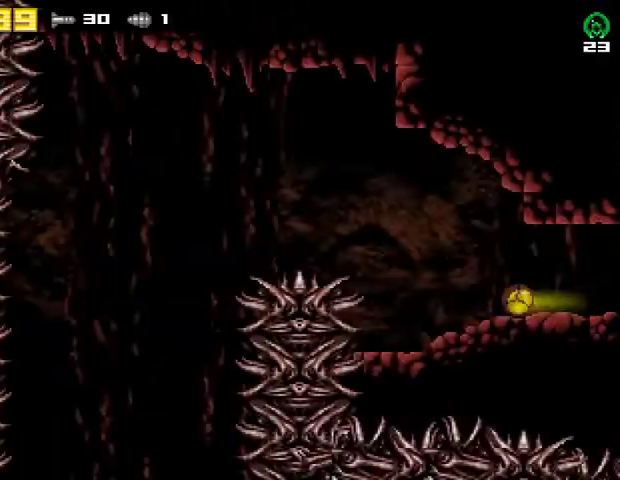
Gameplay with a controller (PlayStation layout); each line is a JSON object with the inputs held at the frame after it. "events" lists button and stick changes between this image and that frame as [ms after this image, input, new state], when the widget could be followed in between. Not read: R1 left_stick.
{"buttons": ["DPAD_LEFT"], "right_stick": "center", "events": [[200, "DPAD_LEFT", "up"], [200, "R2", "down"], [267, "DPAD_UP", "down"], [367, "DPAD_UP", "up"], [400, "DPAD_LEFT", "down"], [400, "R2", "up"]]}
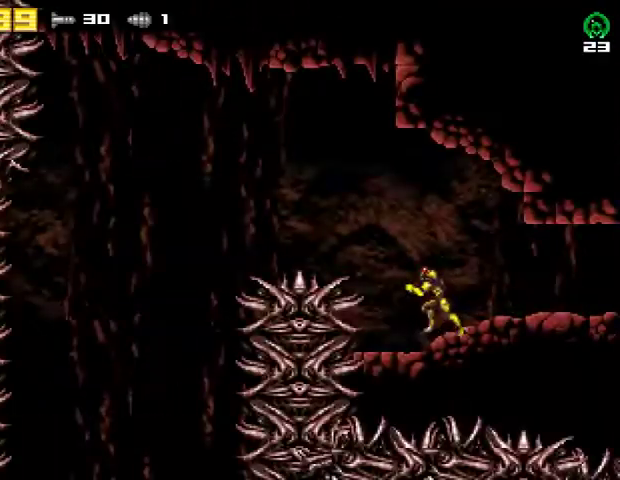
{"buttons": ["CROSS", "R2", "DPAD_LEFT"], "right_stick": "center", "events": [[133, "CROSS", "down"], [200, "R2", "down"]]}
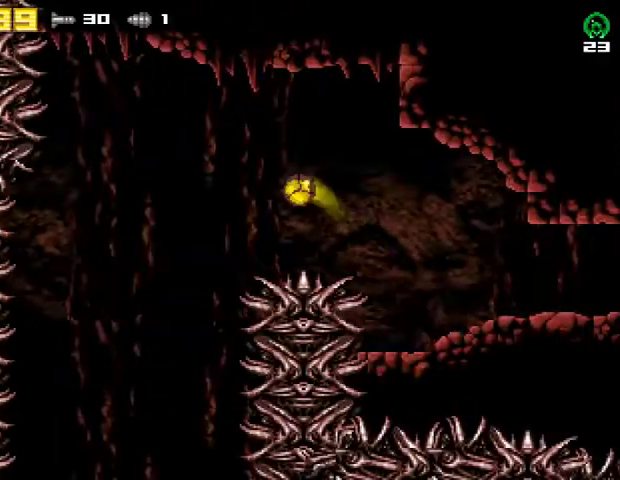
{"buttons": ["DPAD_LEFT"], "right_stick": "center", "events": [[33, "R2", "up"], [67, "CROSS", "up"]]}
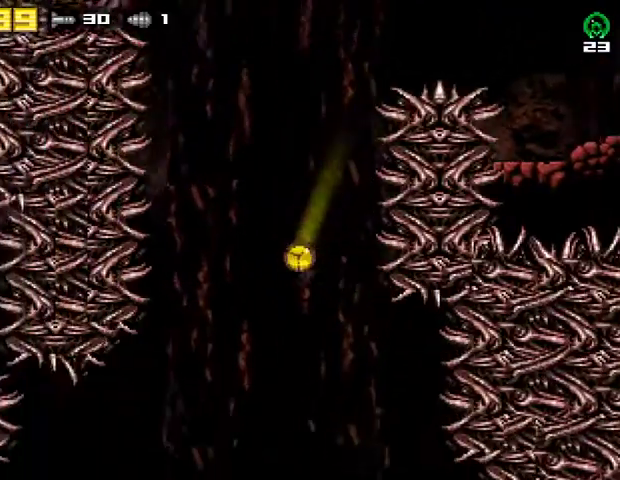
{"buttons": ["DPAD_LEFT"], "right_stick": "center", "events": [[100, "CROSS", "down"], [100, "R2", "down"], [367, "R2", "up"], [400, "CROSS", "up"]]}
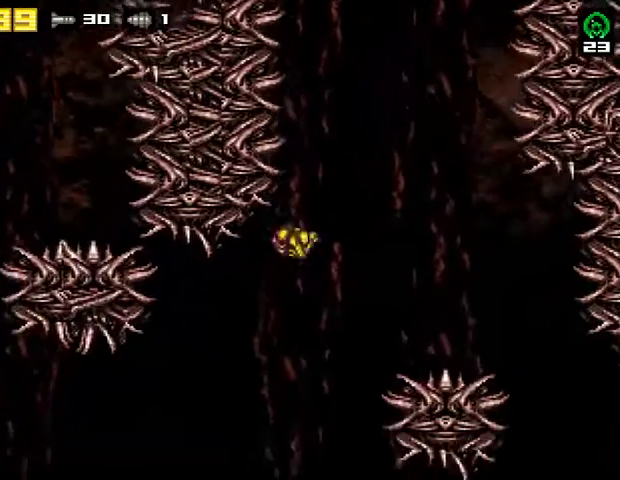
{"buttons": ["CROSS", "R2", "DPAD_LEFT"], "right_stick": "center", "events": [[67, "R2", "down"], [233, "R2", "up"], [367, "R2", "down"], [400, "CROSS", "down"]]}
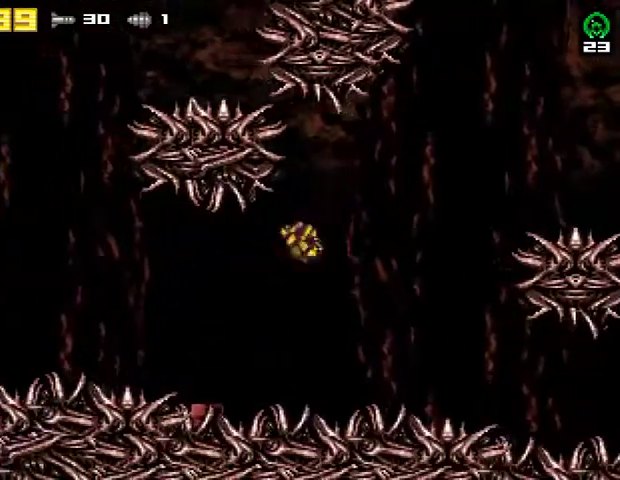
{"buttons": ["R2"], "right_stick": "center", "events": [[100, "R2", "up"], [133, "CROSS", "up"], [233, "R2", "down"], [333, "DPAD_LEFT", "up"], [400, "R2", "up"], [433, "R2", "down"]]}
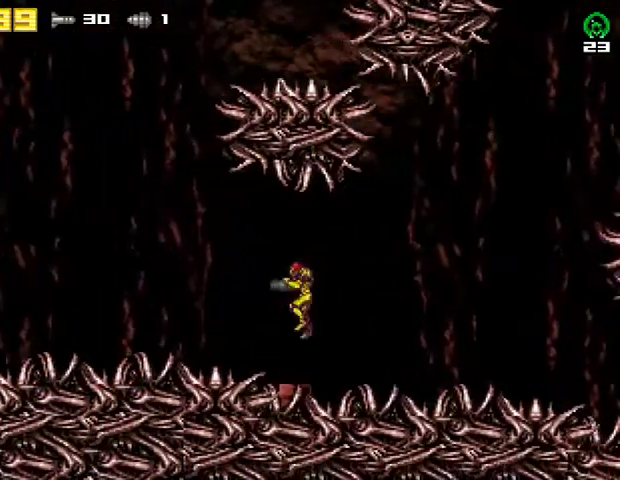
{"buttons": [], "right_stick": "center", "events": [[100, "R2", "up"], [167, "DPAD_RIGHT", "down"], [300, "DPAD_RIGHT", "up"]]}
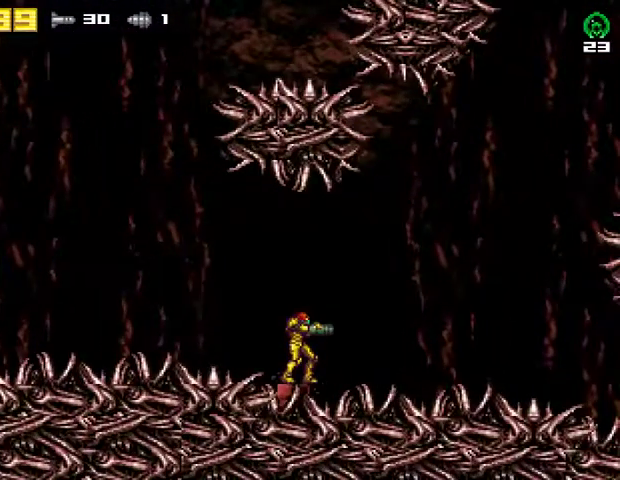
{"buttons": [], "right_stick": "center", "events": [[333, "DPAD_RIGHT", "down"], [433, "DPAD_RIGHT", "up"]]}
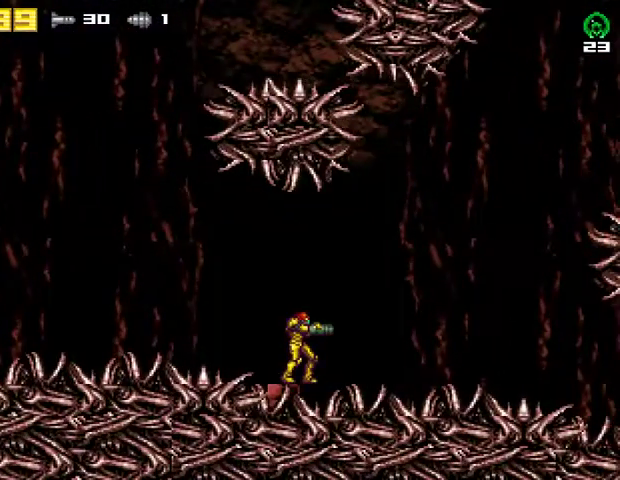
{"buttons": ["DPAD_RIGHT"], "right_stick": "center", "events": [[133, "CROSS", "down"], [133, "DPAD_LEFT", "down"], [167, "R2", "down"], [167, "SQUARE", "down"], [433, "DPAD_LEFT", "up"], [500, "CROSS", "up"], [500, "DPAD_RIGHT", "down"], [500, "R2", "up"], [500, "SQUARE", "up"]]}
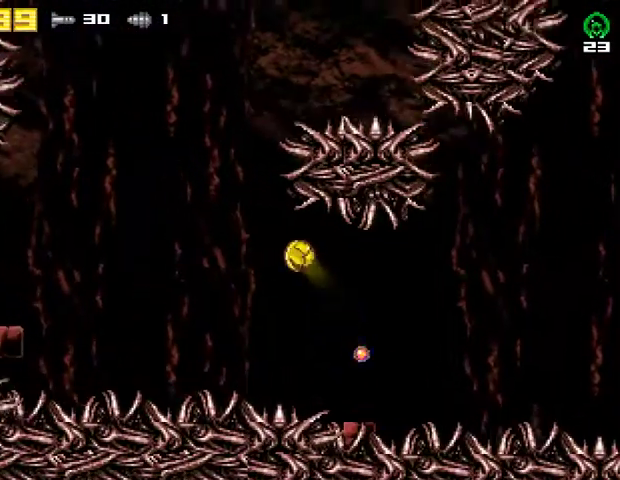
{"buttons": [], "right_stick": "center", "events": [[67, "SQUARE", "down"], [200, "SQUARE", "up"], [233, "DPAD_RIGHT", "up"]]}
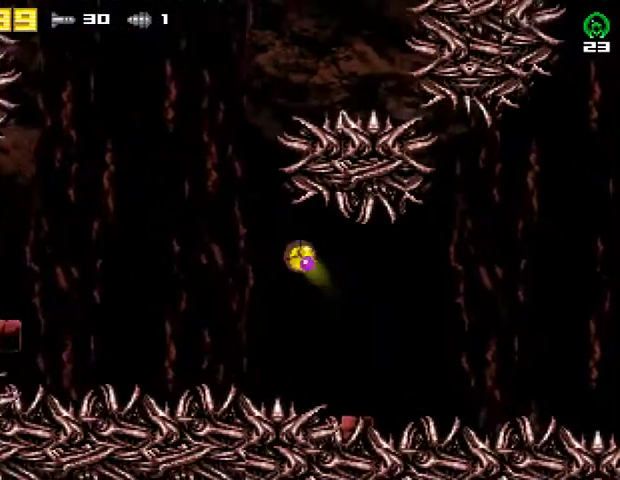
{"buttons": ["DPAD_RIGHT"], "right_stick": "center", "events": [[67, "SQUARE", "down"], [267, "SQUARE", "up"], [367, "SQUARE", "down"], [467, "DPAD_RIGHT", "down"], [500, "SQUARE", "up"]]}
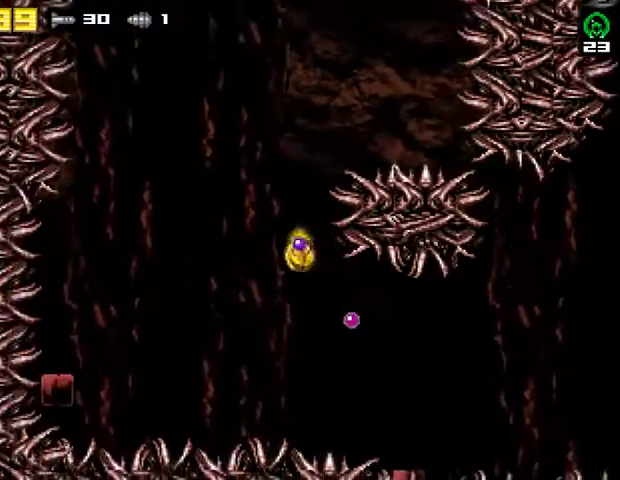
{"buttons": ["SQUARE"], "right_stick": "center", "events": [[167, "DPAD_RIGHT", "up"], [367, "SQUARE", "down"]]}
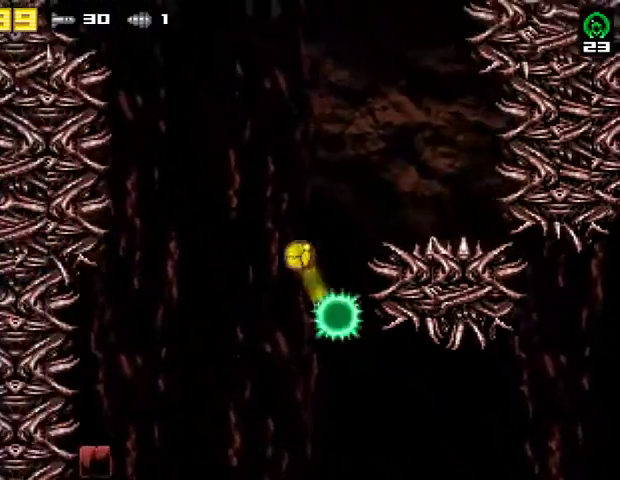
{"buttons": [], "right_stick": "center", "events": [[67, "SQUARE", "up"], [133, "SQUARE", "down"], [267, "DPAD_RIGHT", "down"], [300, "SQUARE", "up"], [467, "DPAD_RIGHT", "up"]]}
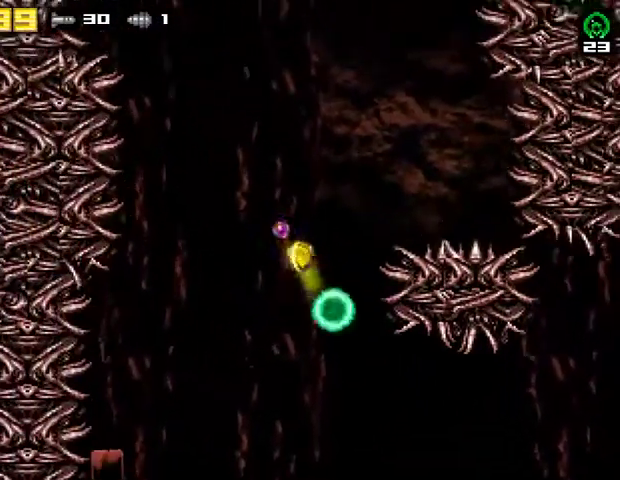
{"buttons": ["SQUARE"], "right_stick": "center", "events": [[167, "SQUARE", "down"], [367, "SQUARE", "up"], [433, "SQUARE", "down"]]}
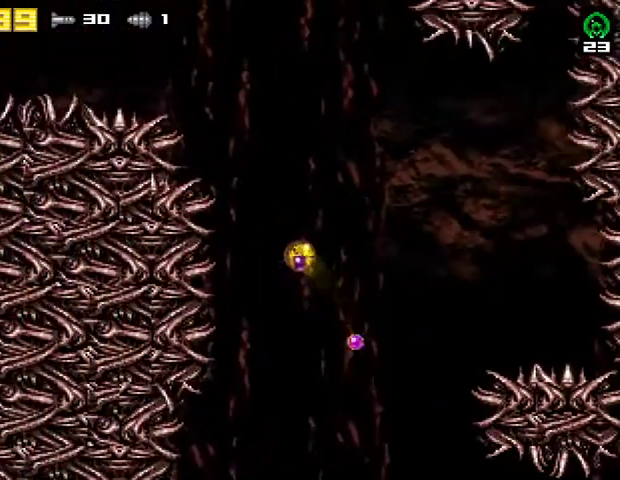
{"buttons": ["SQUARE"], "right_stick": "center", "events": [[67, "DPAD_RIGHT", "down"], [100, "SQUARE", "up"], [333, "DPAD_RIGHT", "up"], [433, "SQUARE", "down"]]}
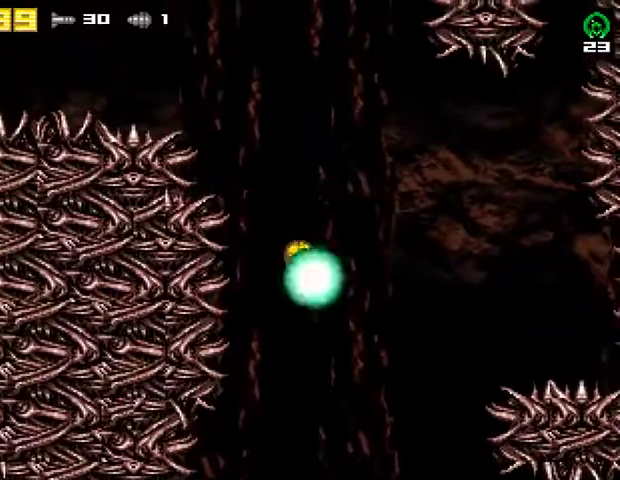
{"buttons": ["DPAD_RIGHT"], "right_stick": "center", "events": [[133, "SQUARE", "up"], [200, "SQUARE", "down"], [333, "DPAD_RIGHT", "down"], [367, "SQUARE", "up"]]}
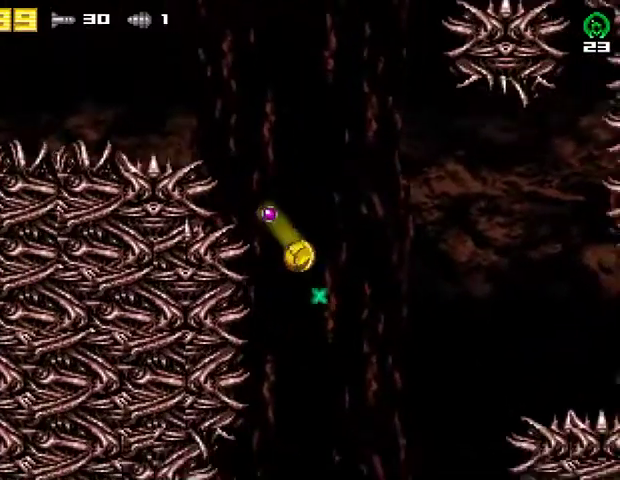
{"buttons": [], "right_stick": "center", "events": [[67, "DPAD_RIGHT", "up"], [267, "SQUARE", "down"], [433, "SQUARE", "up"]]}
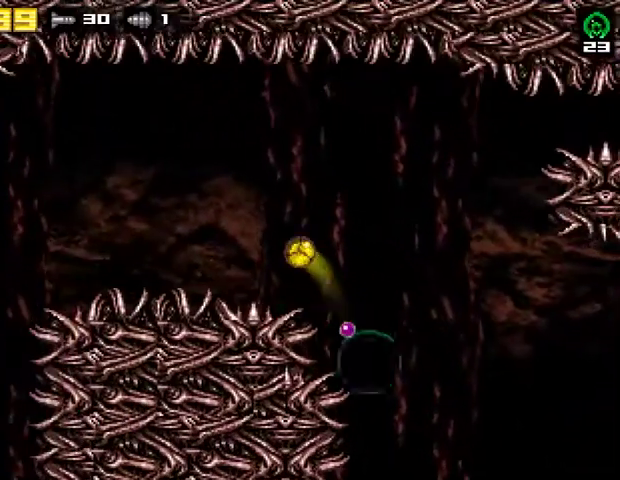
{"buttons": [], "right_stick": "center", "events": [[33, "SQUARE", "down"], [133, "DPAD_RIGHT", "down"], [200, "SQUARE", "up"], [400, "DPAD_RIGHT", "up"]]}
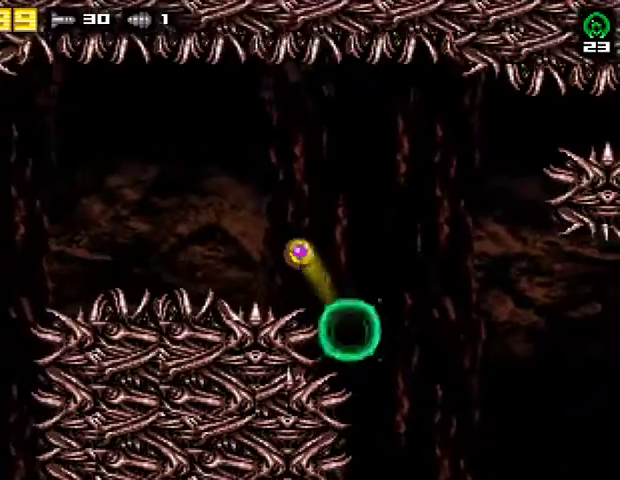
{"buttons": ["DPAD_LEFT"], "right_stick": "center", "events": [[33, "DPAD_LEFT", "down"]]}
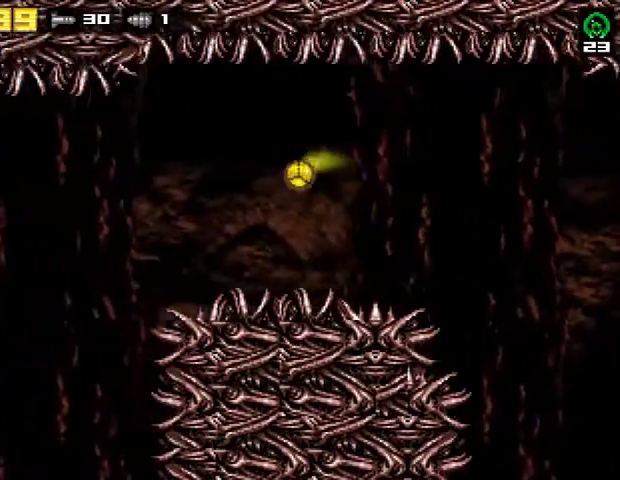
{"buttons": ["DPAD_LEFT"], "right_stick": "center", "events": [[100, "R2", "down"], [133, "CROSS", "down"], [333, "R2", "up"], [400, "CROSS", "up"]]}
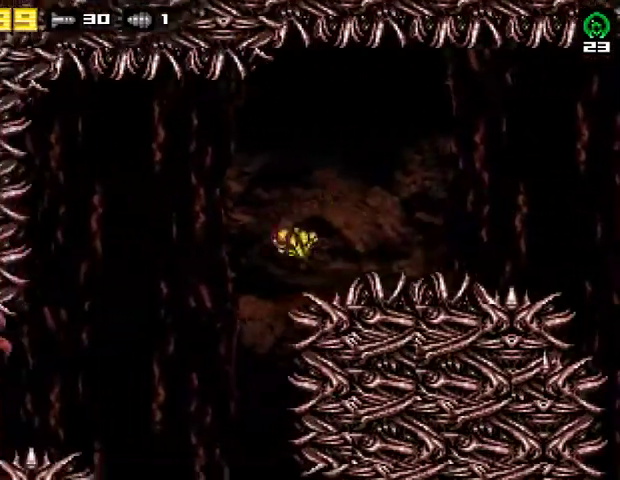
{"buttons": ["R2", "DPAD_LEFT"], "right_stick": "center", "events": [[367, "R2", "down"]]}
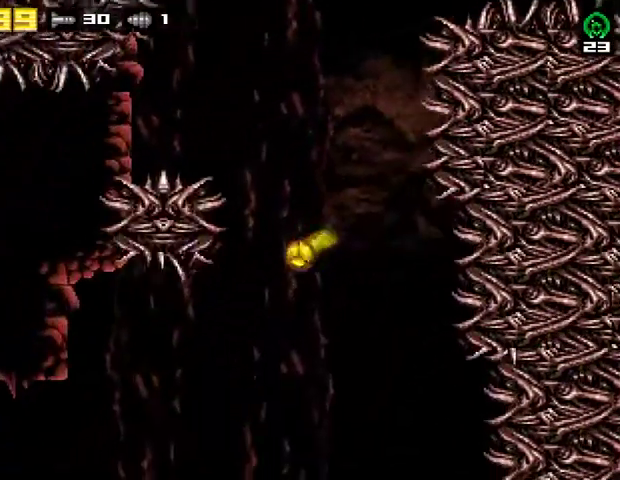
{"buttons": ["CROSS", "DPAD_LEFT"], "right_stick": "center", "events": [[67, "R2", "up"], [300, "R2", "down"], [333, "CROSS", "down"], [500, "R2", "up"]]}
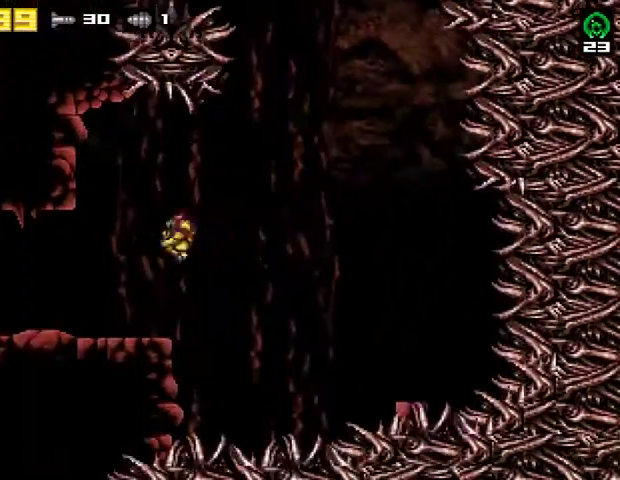
{"buttons": ["TRIANGLE", "DPAD_LEFT"], "right_stick": "center", "events": [[33, "CROSS", "up"], [200, "R2", "down"], [400, "R2", "up"], [433, "TRIANGLE", "down"]]}
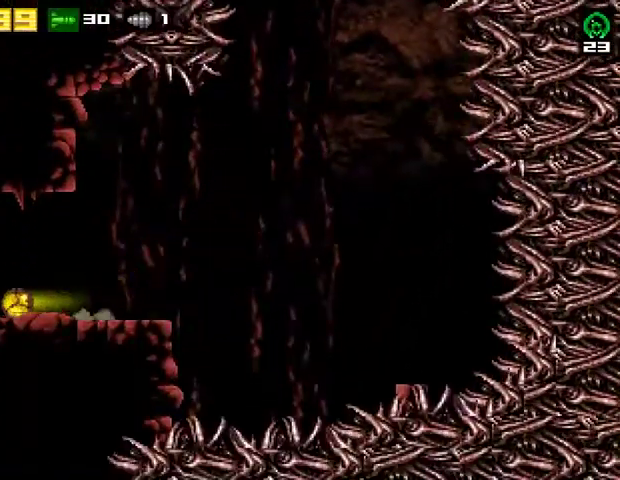
{"buttons": ["DPAD_LEFT"], "right_stick": "center", "events": [[33, "TRIANGLE", "up"]]}
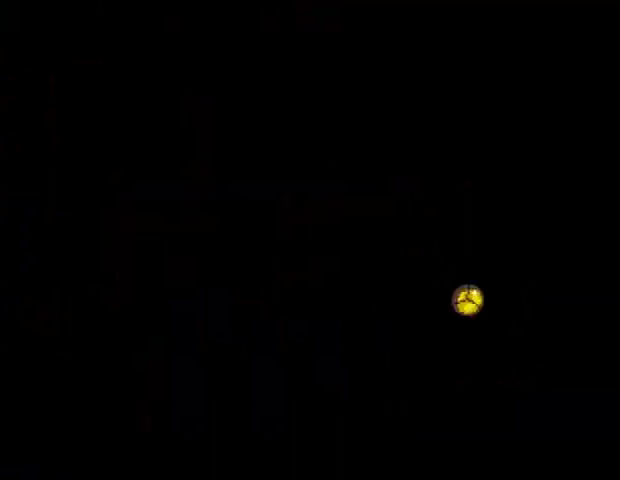
{"buttons": ["R2", "DPAD_LEFT"], "right_stick": "center", "events": [[500, "R2", "down"]]}
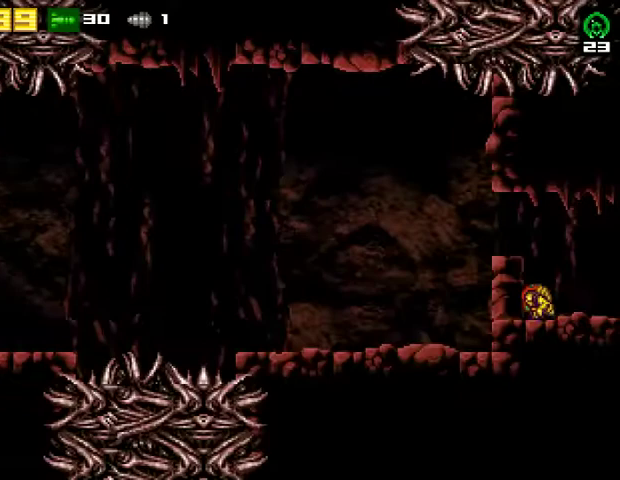
{"buttons": ["DPAD_LEFT"], "right_stick": "center", "events": [[33, "CROSS", "down"], [133, "R2", "up"], [200, "R2", "down"], [233, "CROSS", "up"], [333, "TRIANGLE", "down"], [433, "R2", "up"], [467, "TRIANGLE", "up"]]}
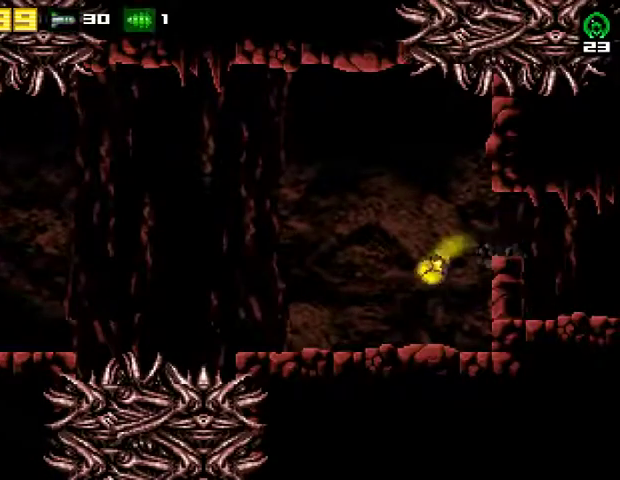
{"buttons": ["R2", "DPAD_LEFT"], "right_stick": "center", "events": [[500, "R2", "down"]]}
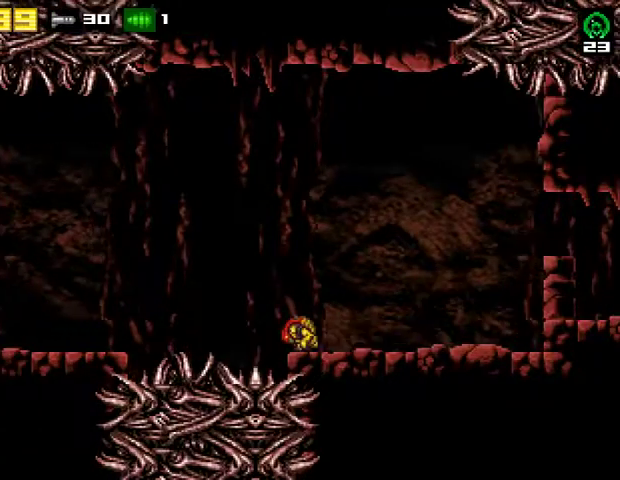
{"buttons": ["DPAD_LEFT"], "right_stick": "center", "events": [[67, "CROSS", "down"], [100, "R2", "up"], [500, "CROSS", "up"]]}
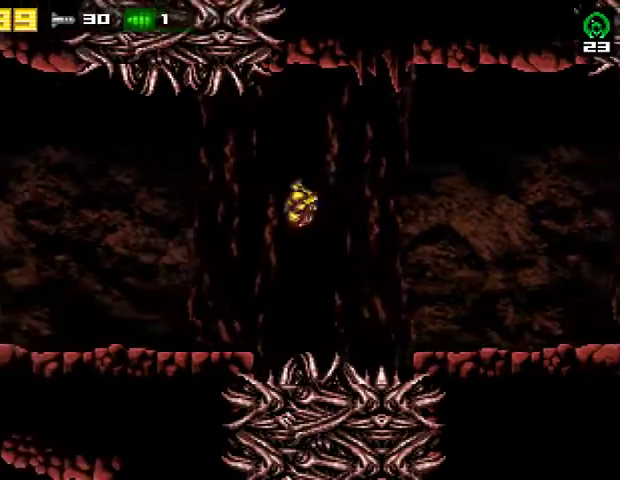
{"buttons": ["DPAD_LEFT"], "right_stick": "center", "events": [[267, "R2", "down"], [433, "R2", "up"]]}
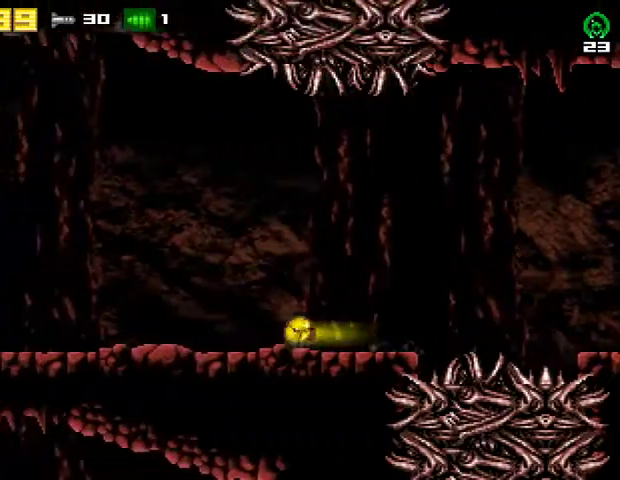
{"buttons": ["DPAD_LEFT"], "right_stick": "center", "events": []}